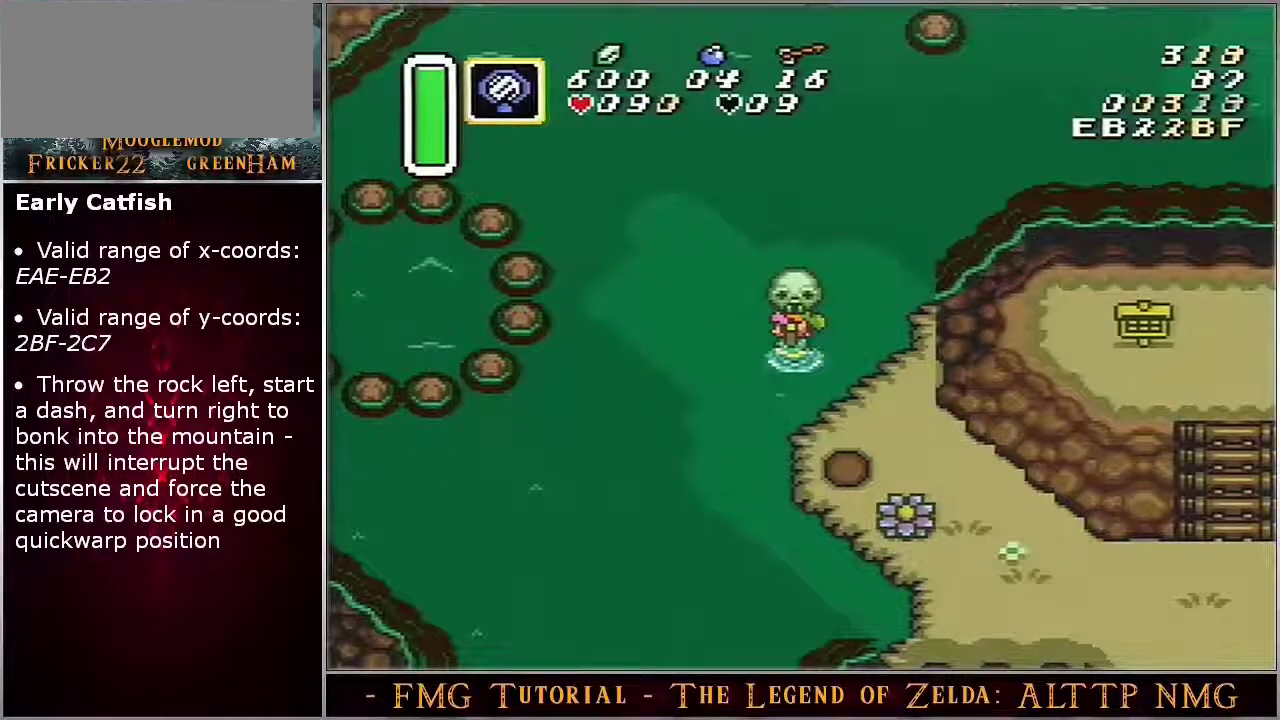
Gameplay with a controller (Nintendo layout); each line is a JSON object with the inputs held at the frame after it (dt_ms = milliseconds from this image to that frame). "events" lists button and stick changes between this image and that frame as [ms after this image, input, new state], when the widget could be followed in between. Not read: DPAD_UP L3 R3.
{"dt_ms": 200, "buttons": ["A"], "events": [[117, "A", "down"]]}
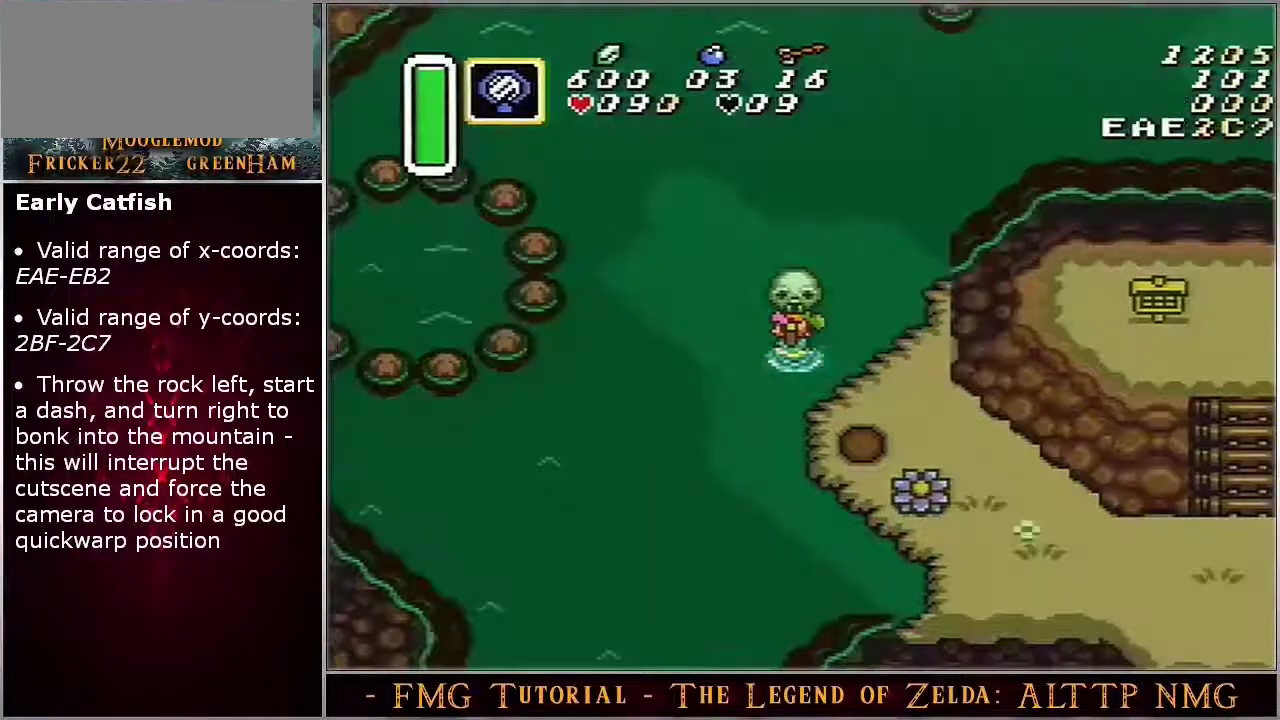
{"dt_ms": 100, "buttons": ["A"], "events": []}
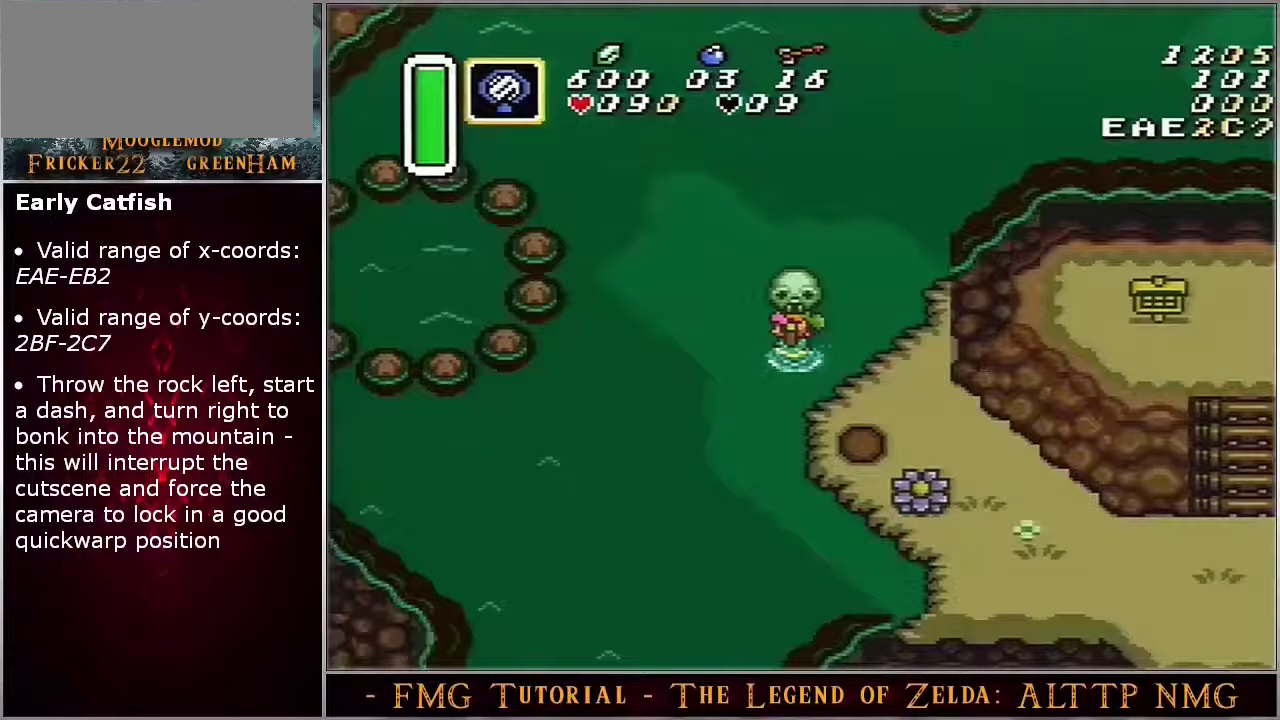
{"dt_ms": 600, "buttons": ["A"], "events": []}
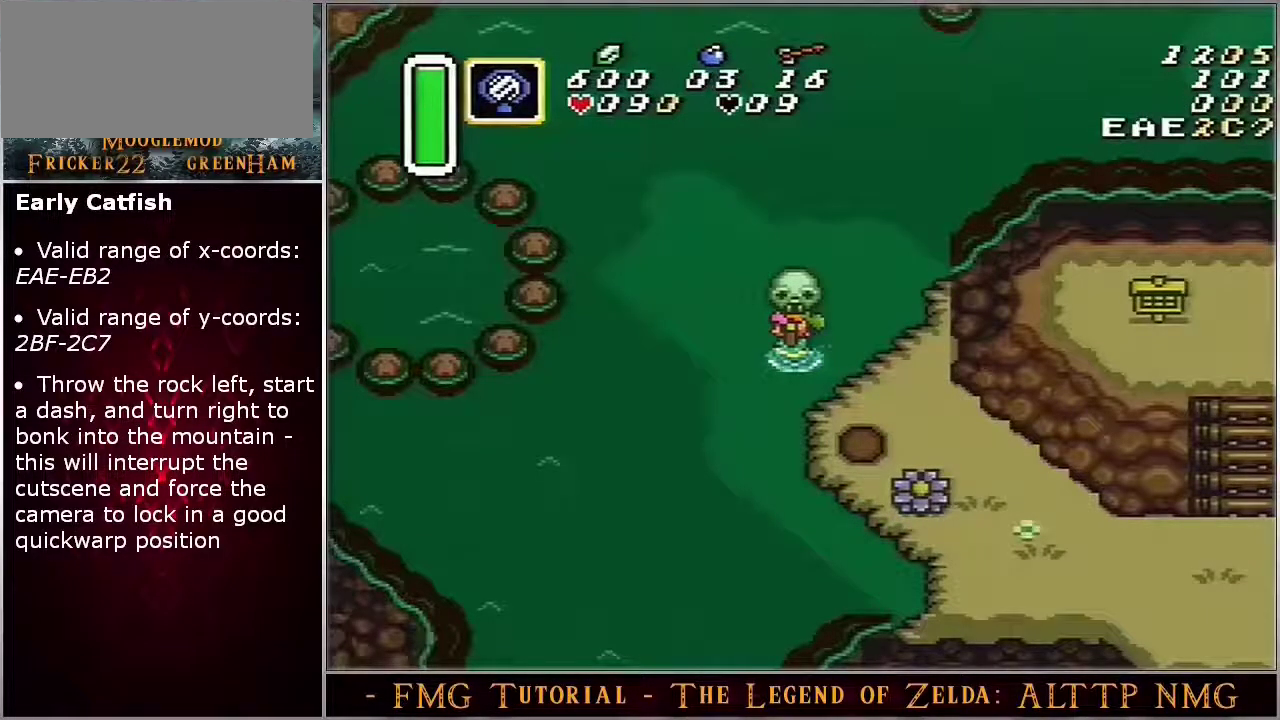
{"dt_ms": 500, "buttons": ["A"], "events": []}
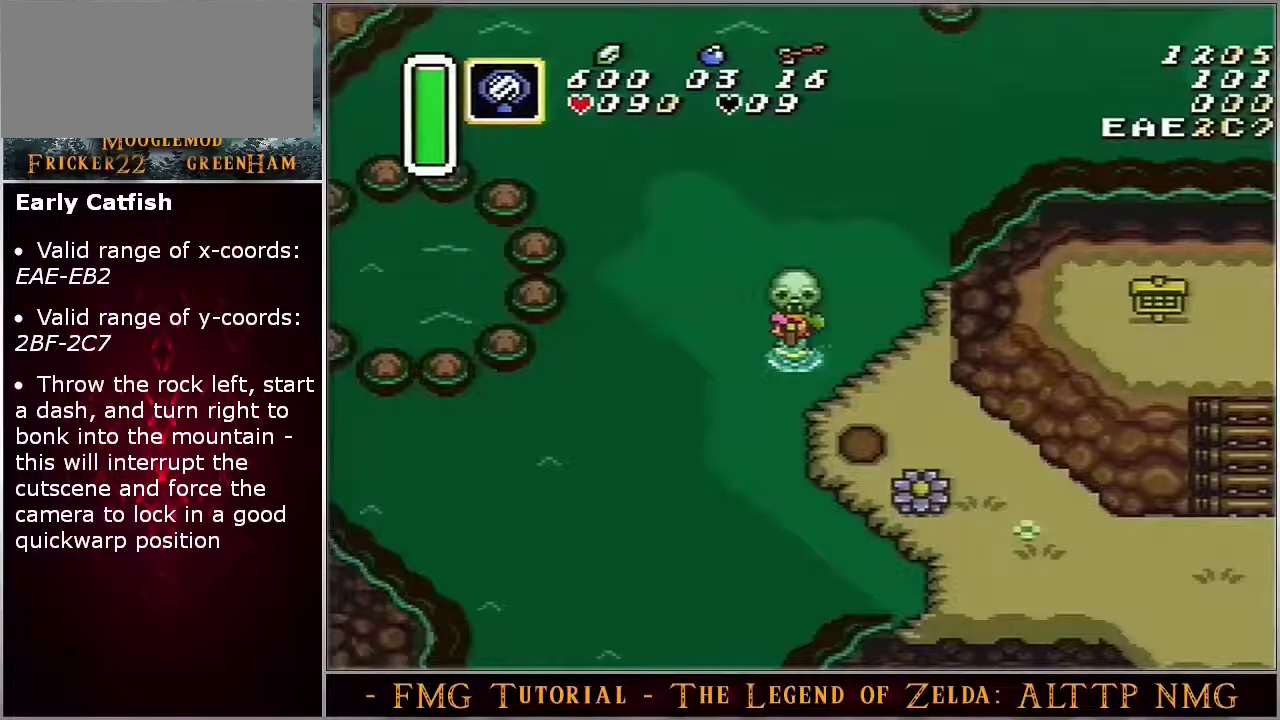
{"dt_ms": 500, "buttons": ["A"], "events": []}
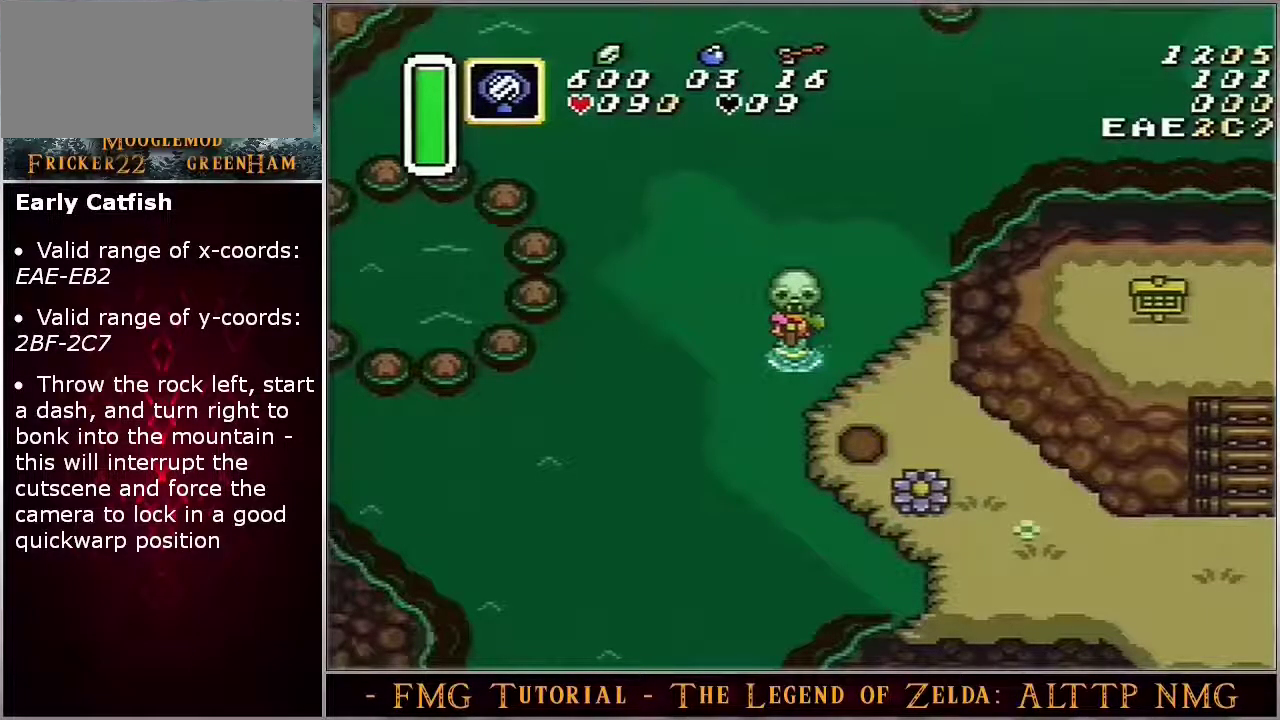
{"dt_ms": 500, "buttons": ["A"], "events": []}
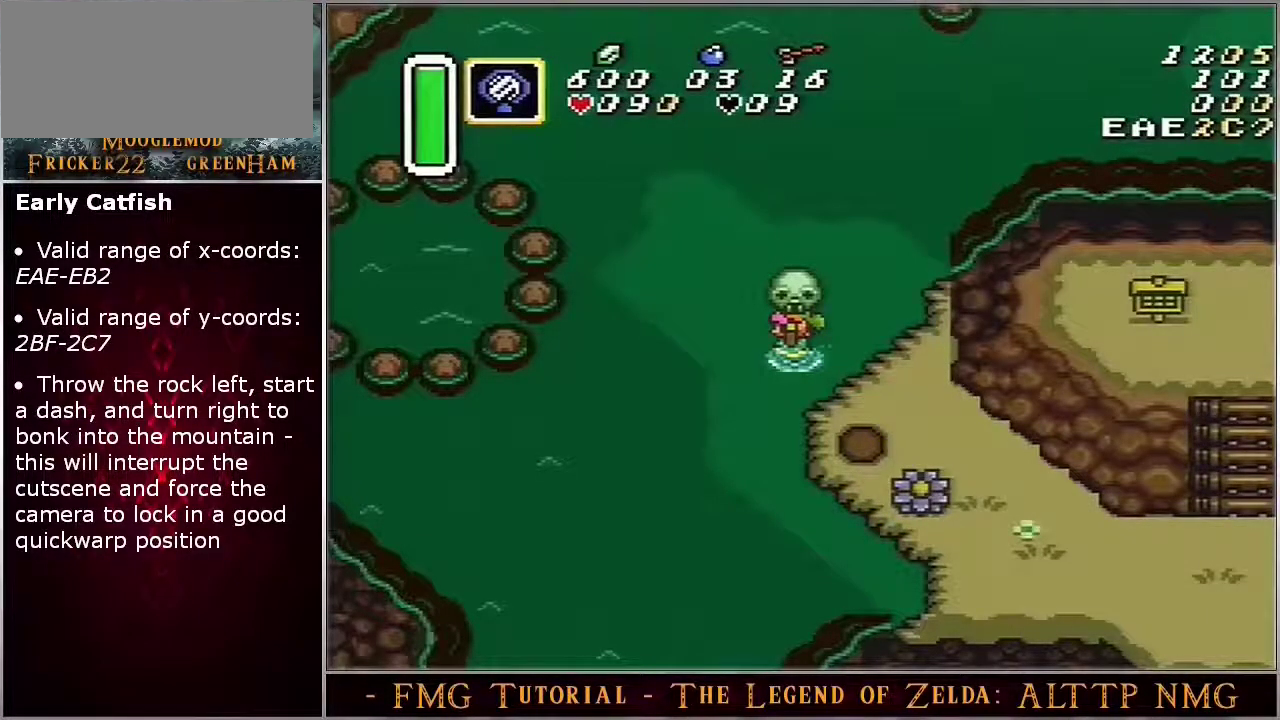
{"dt_ms": 500, "buttons": ["A"], "events": []}
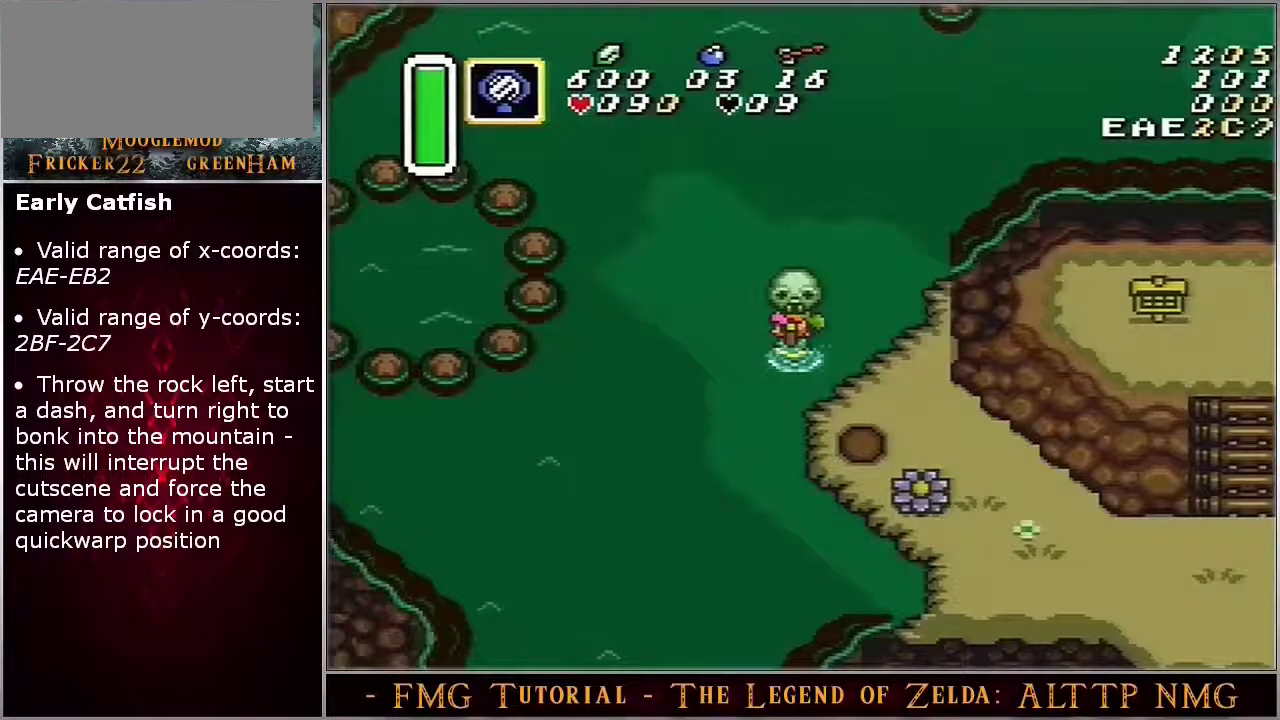
{"dt_ms": 500, "buttons": ["A"], "events": []}
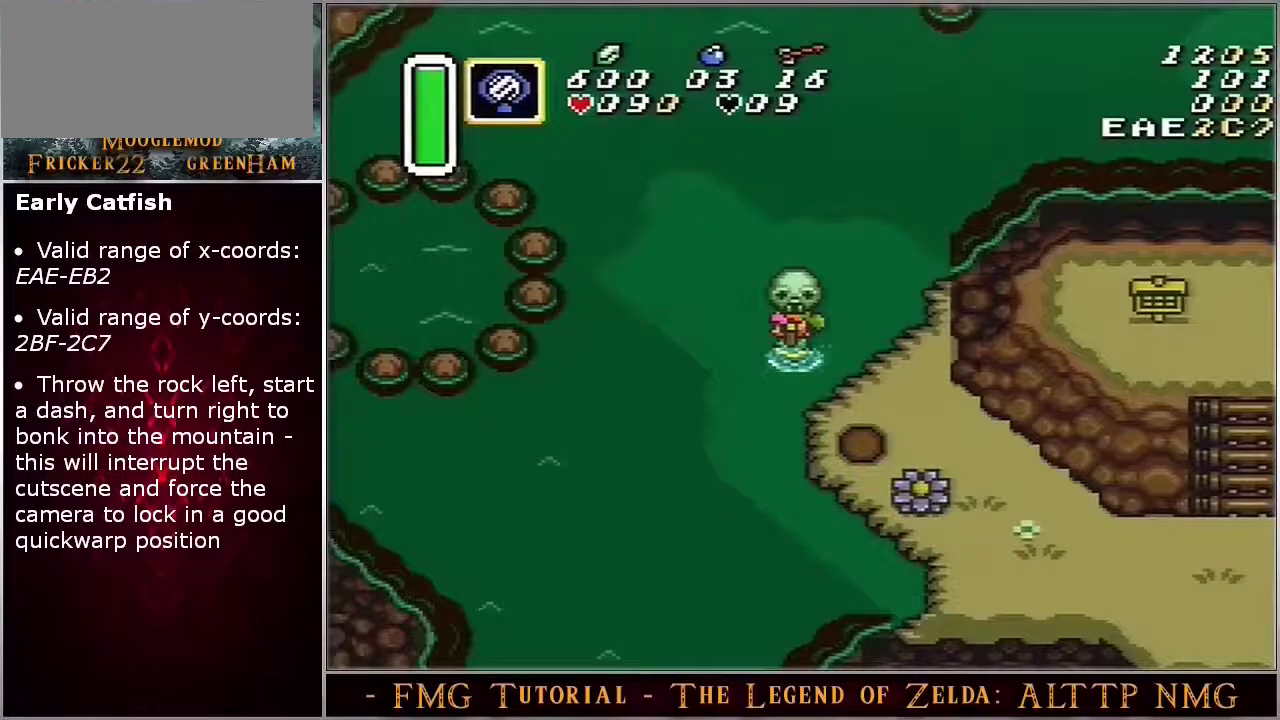
{"dt_ms": 400, "buttons": [], "events": [[383, "A", "up"]]}
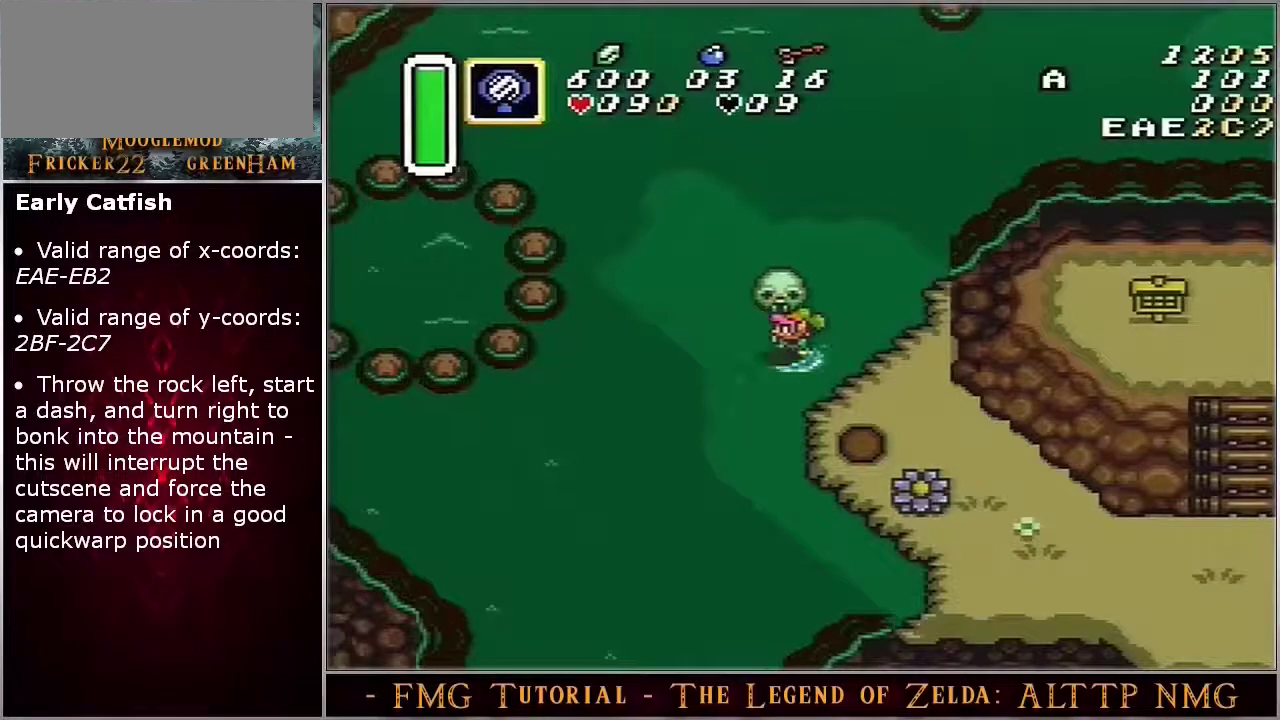
{"dt_ms": 200, "buttons": ["A"], "events": [[117, "A", "down"]]}
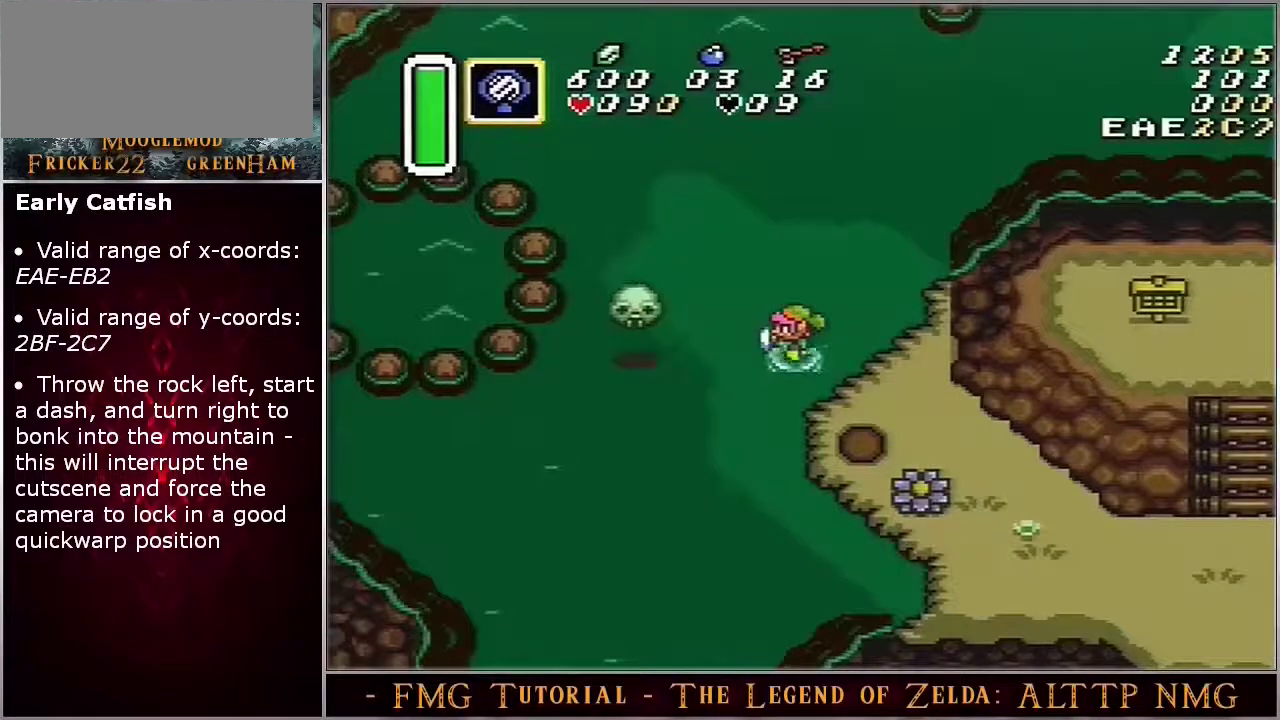
{"dt_ms": 400, "buttons": ["A"], "events": []}
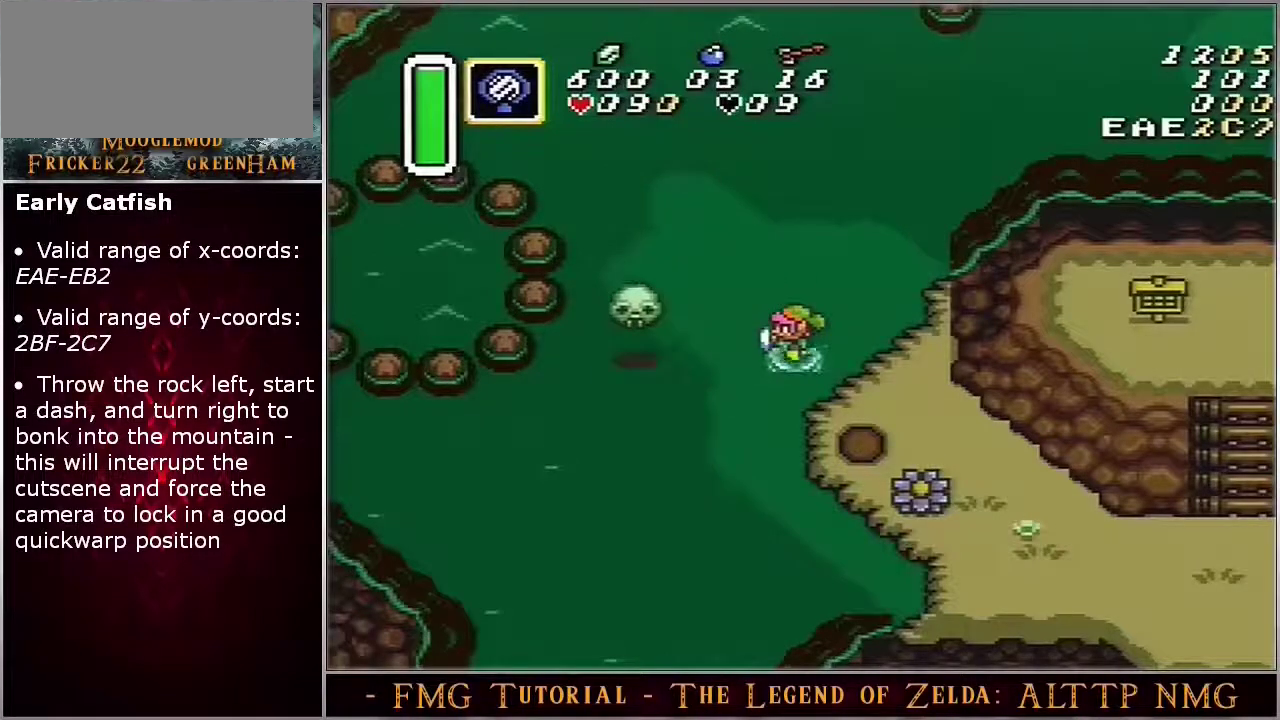
{"dt_ms": 500, "buttons": ["A"], "events": []}
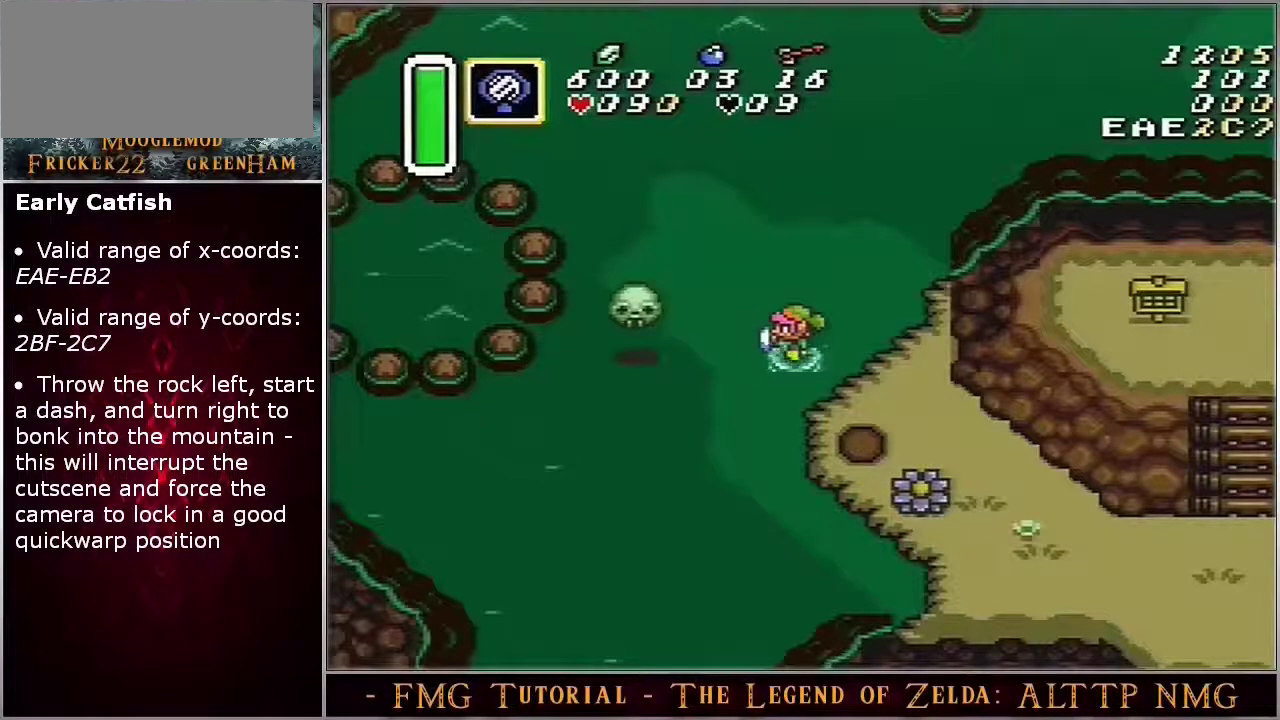
{"dt_ms": 500, "buttons": ["A"], "events": []}
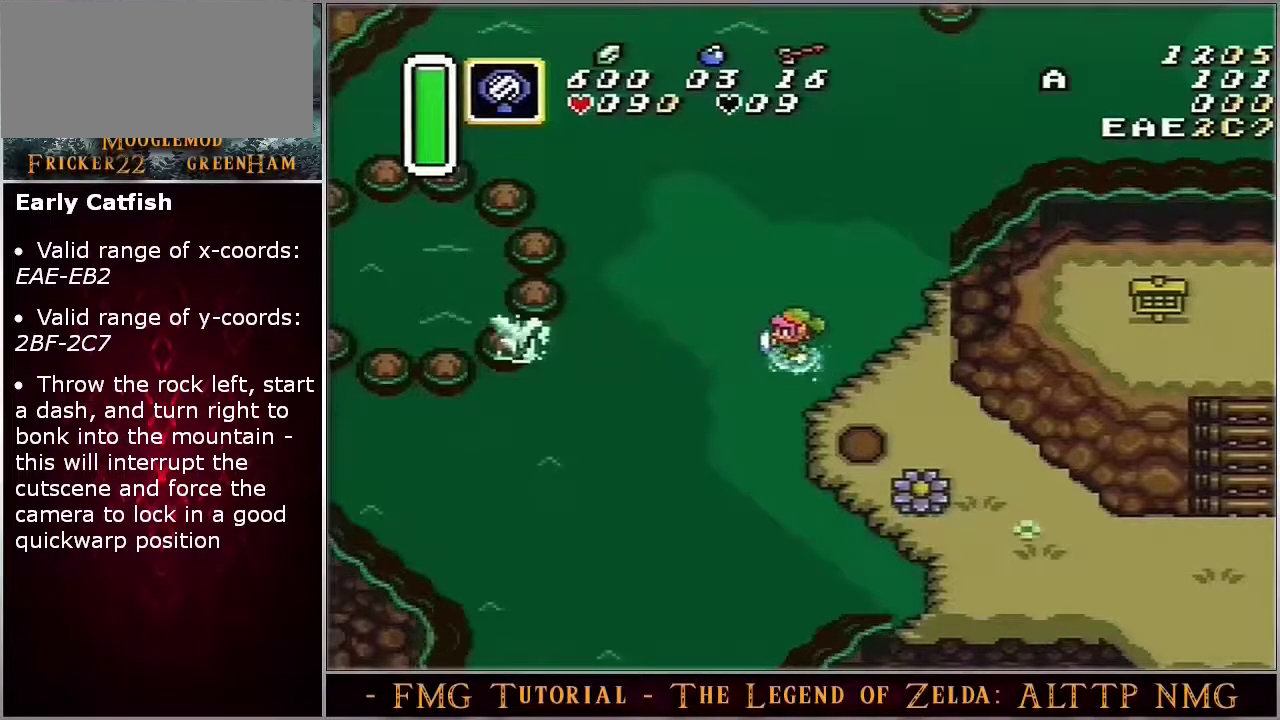
{"dt_ms": 500, "buttons": ["A"], "events": []}
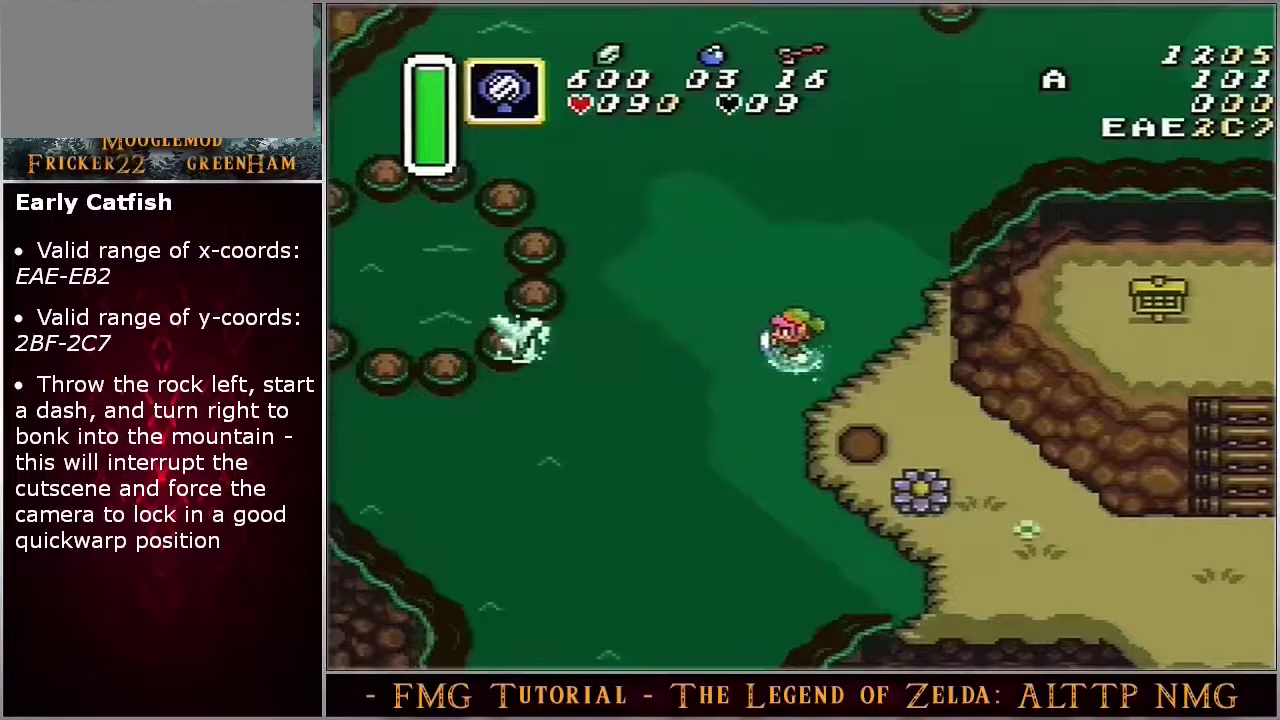
{"dt_ms": 500, "buttons": ["A"], "events": []}
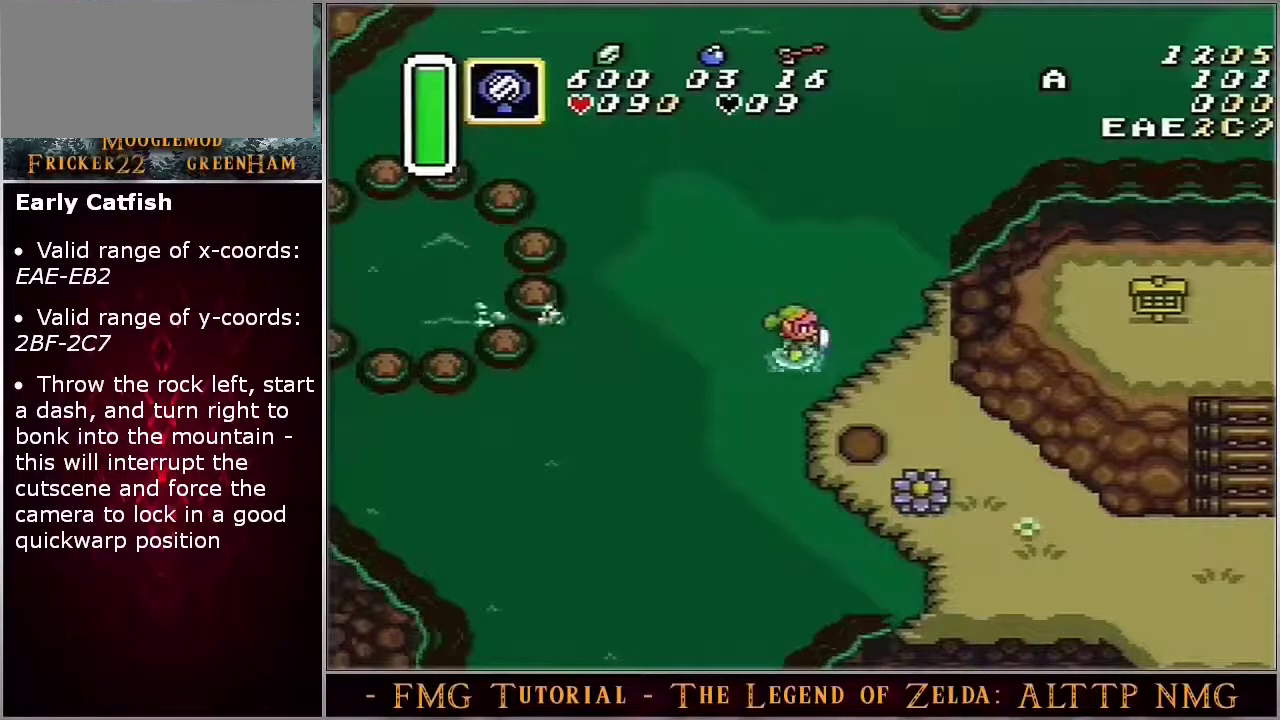
{"dt_ms": 500, "buttons": ["A"], "events": []}
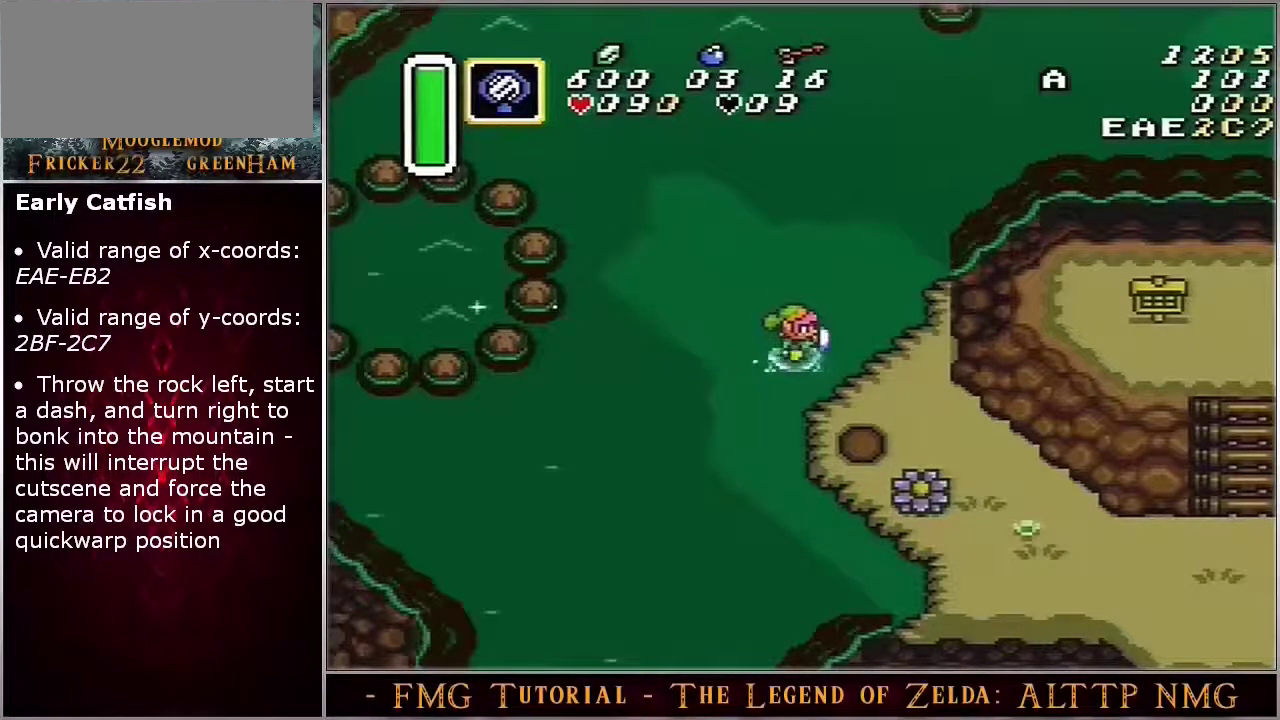
{"dt_ms": 500, "buttons": ["A"], "events": []}
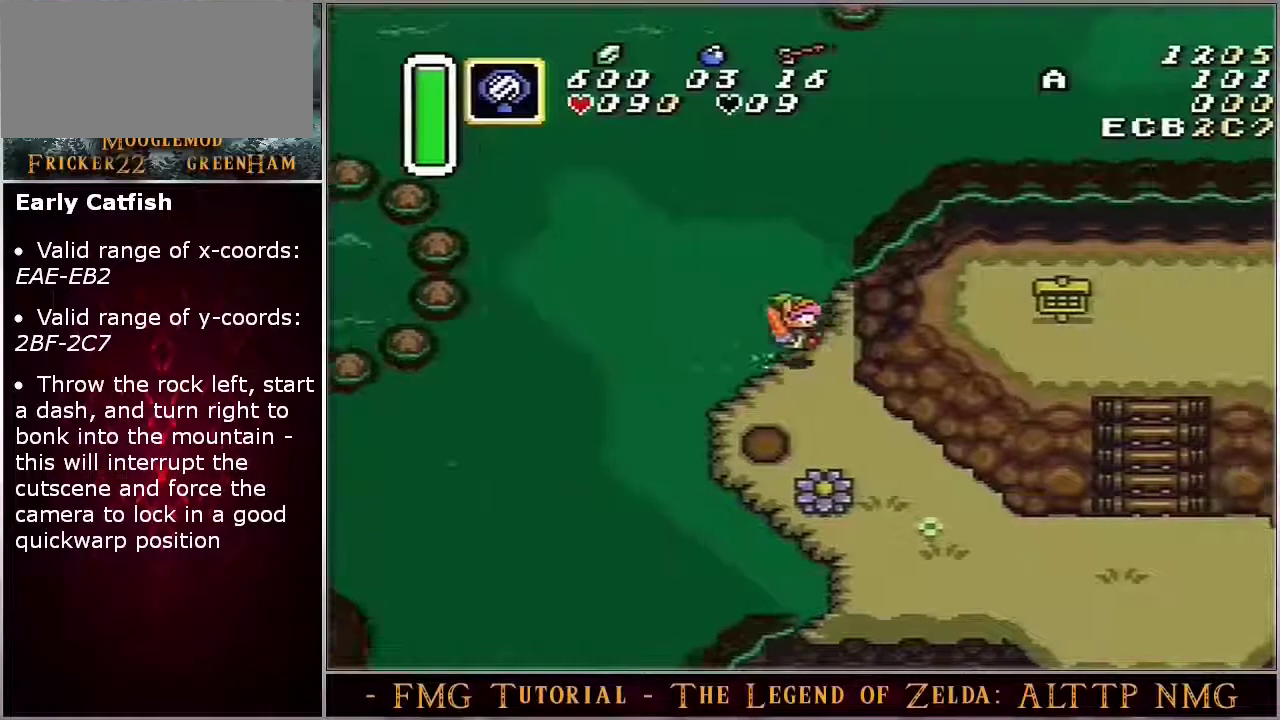
{"dt_ms": 300, "buttons": ["A"], "events": []}
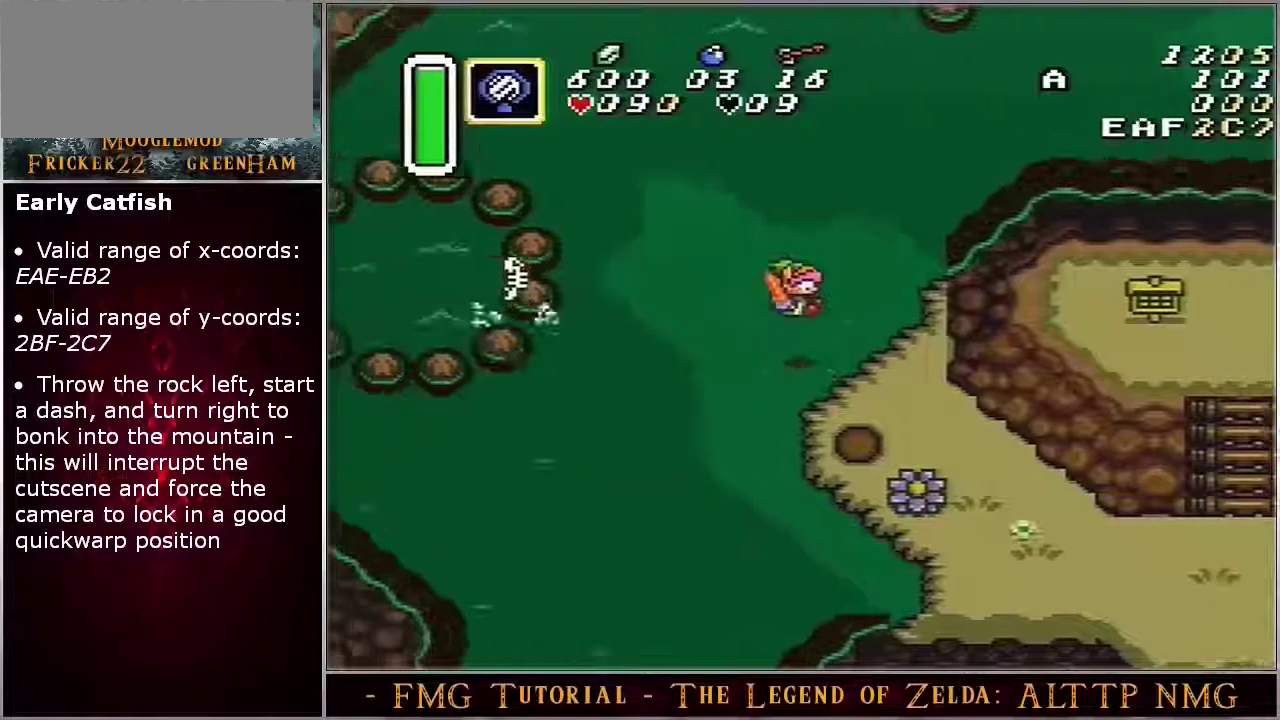
{"dt_ms": 600, "buttons": ["A"], "events": []}
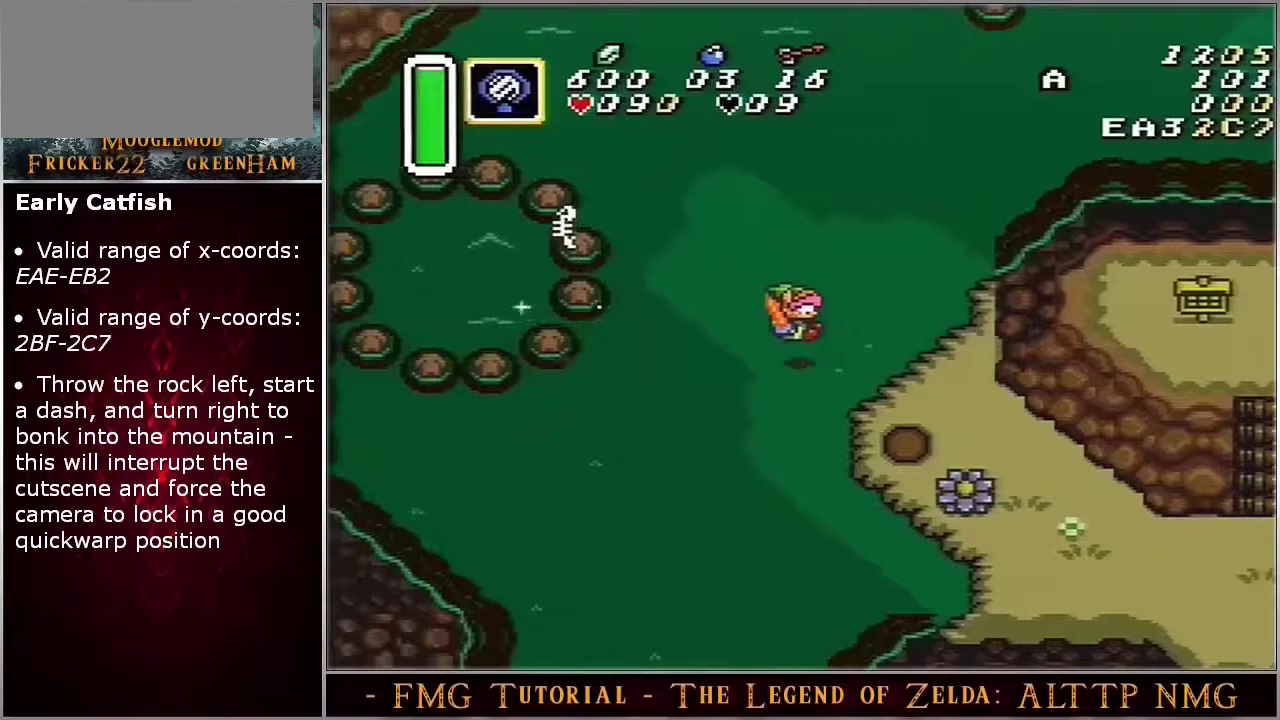
{"dt_ms": 400, "buttons": [], "events": [[367, "A", "up"]]}
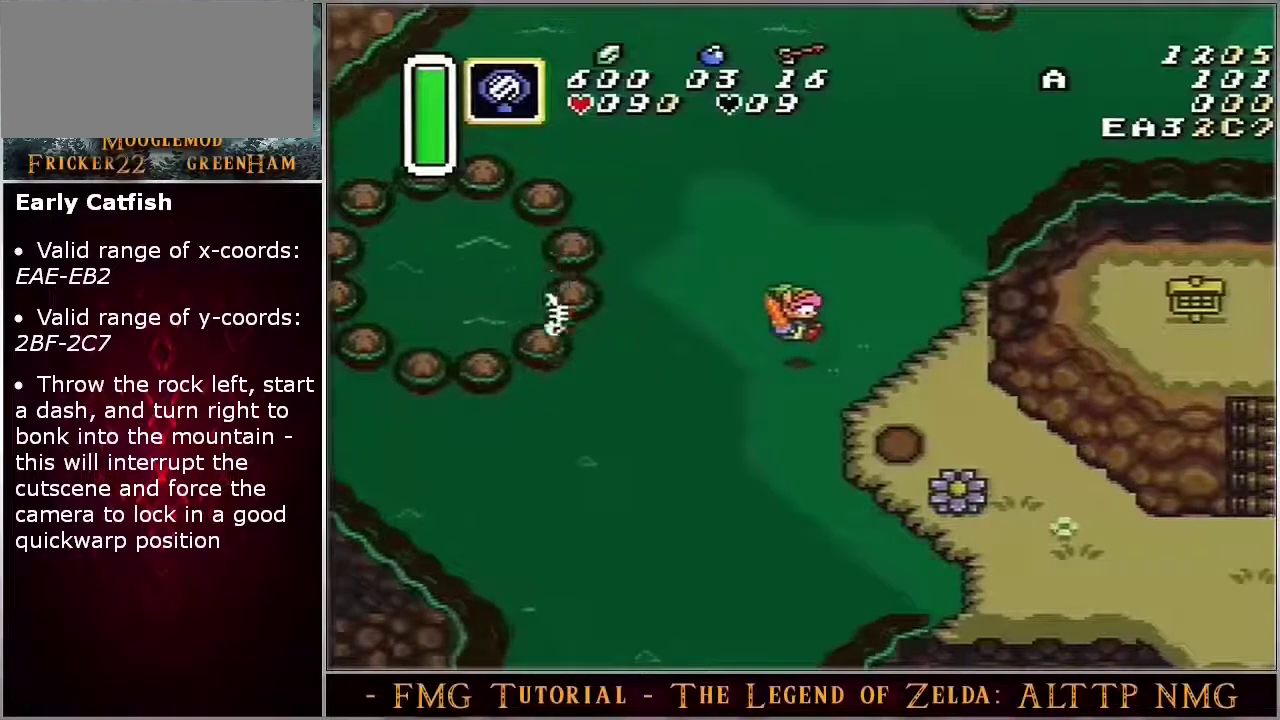
{"dt_ms": 600, "buttons": [], "events": []}
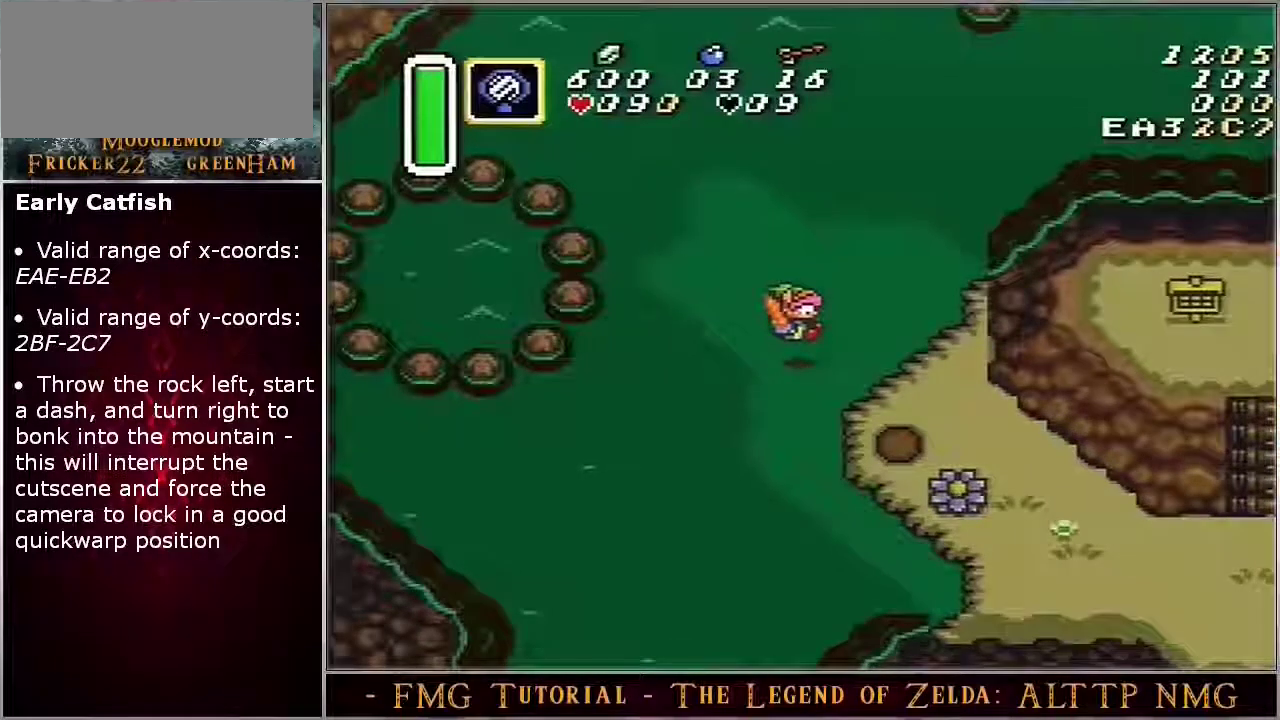
{"dt_ms": 700, "buttons": [], "events": []}
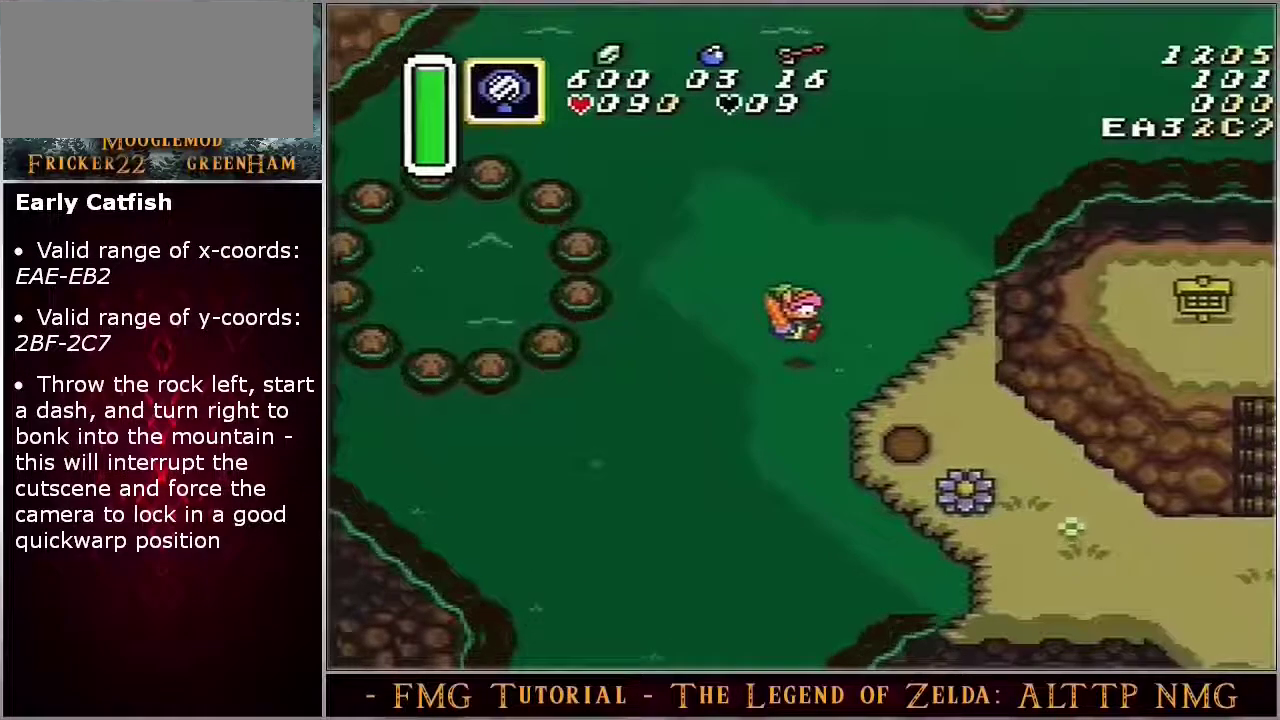
{"dt_ms": 600, "buttons": [], "events": []}
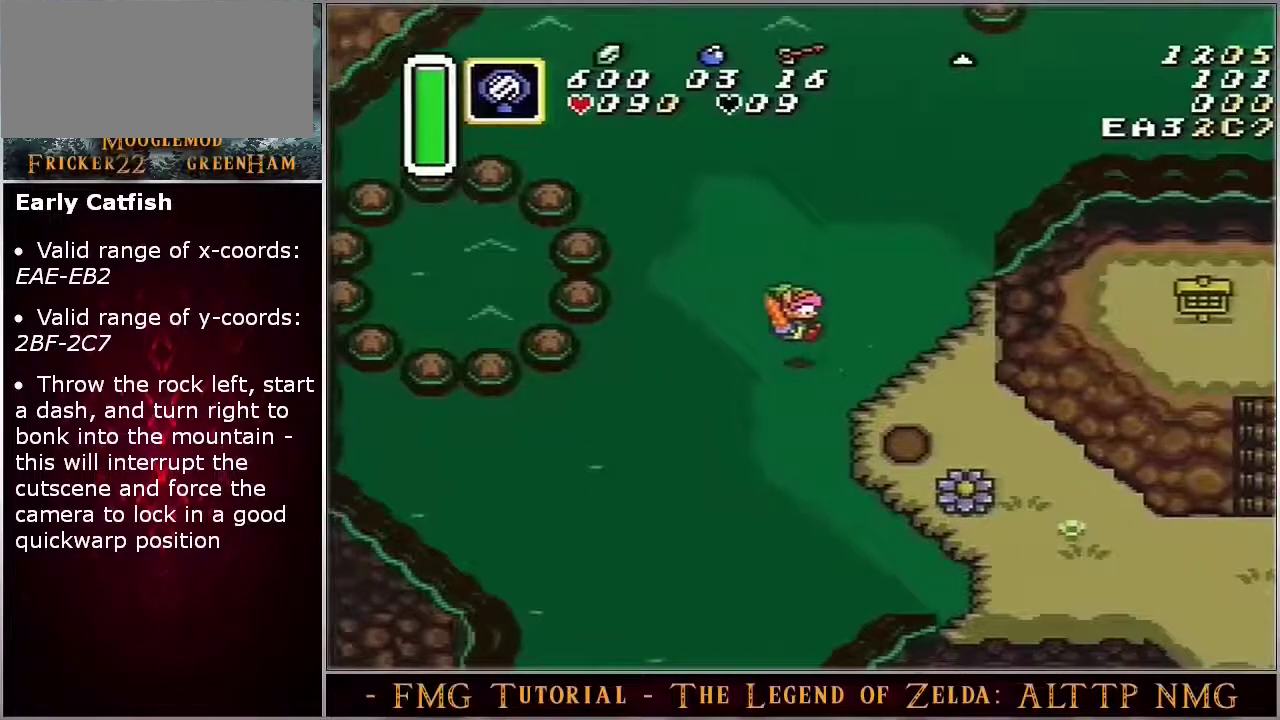
{"dt_ms": 300, "buttons": [], "events": []}
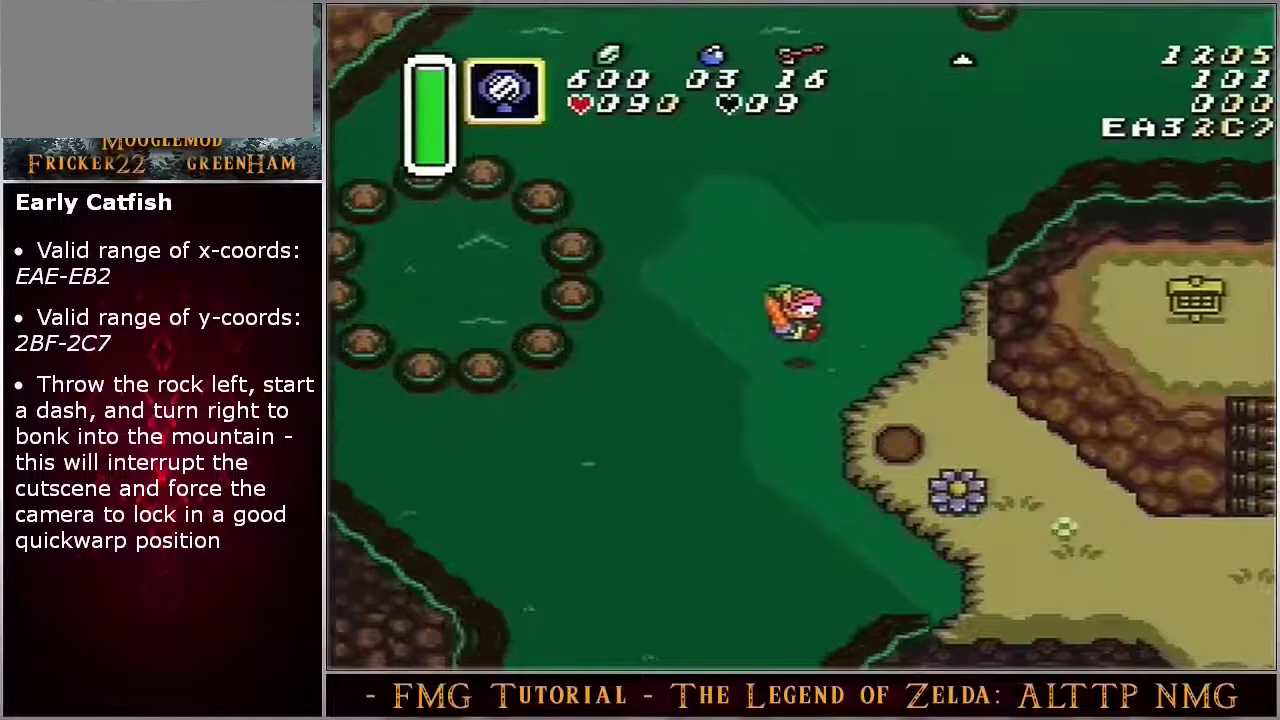
{"dt_ms": 500, "buttons": [], "events": []}
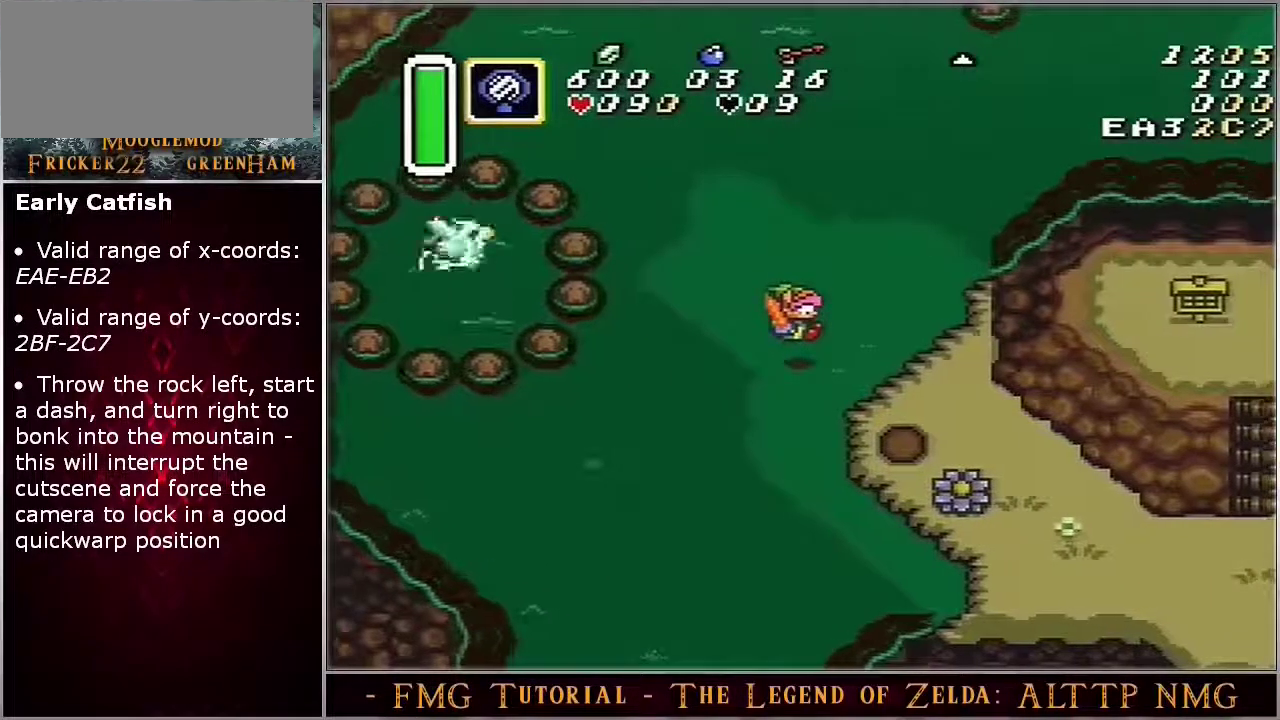
{"dt_ms": 500, "buttons": [], "events": []}
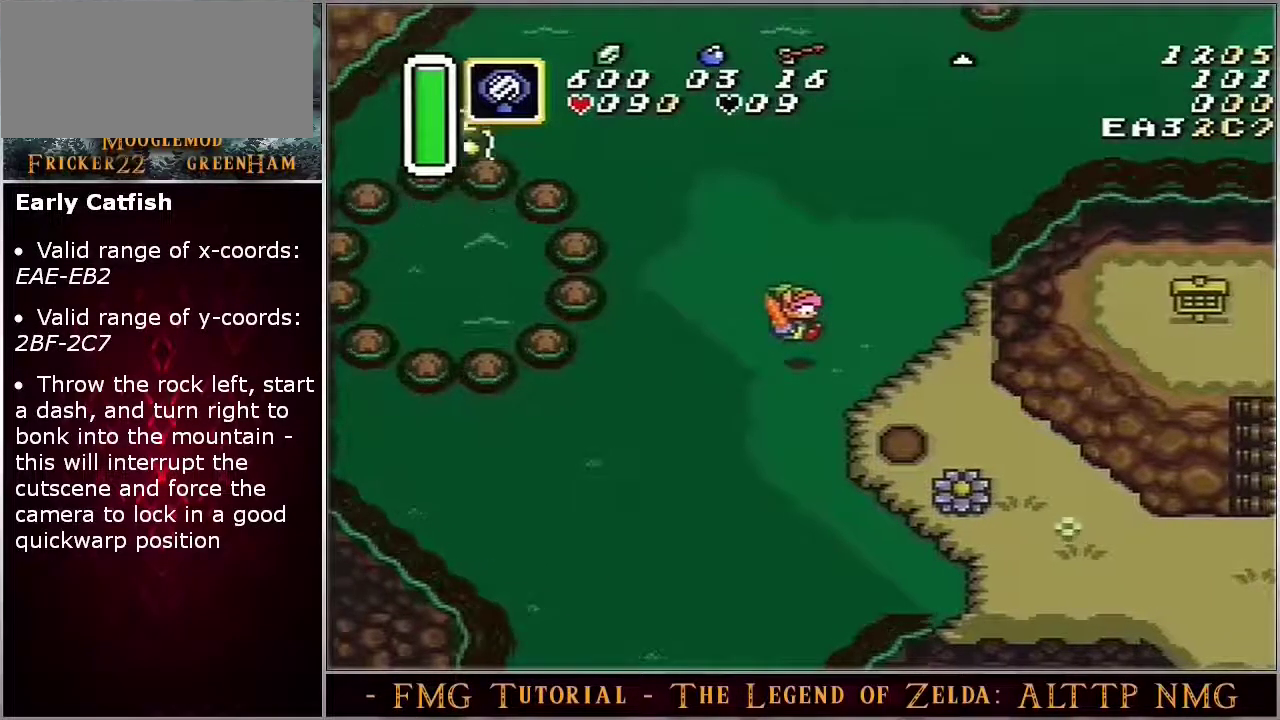
{"dt_ms": 500, "buttons": [], "events": []}
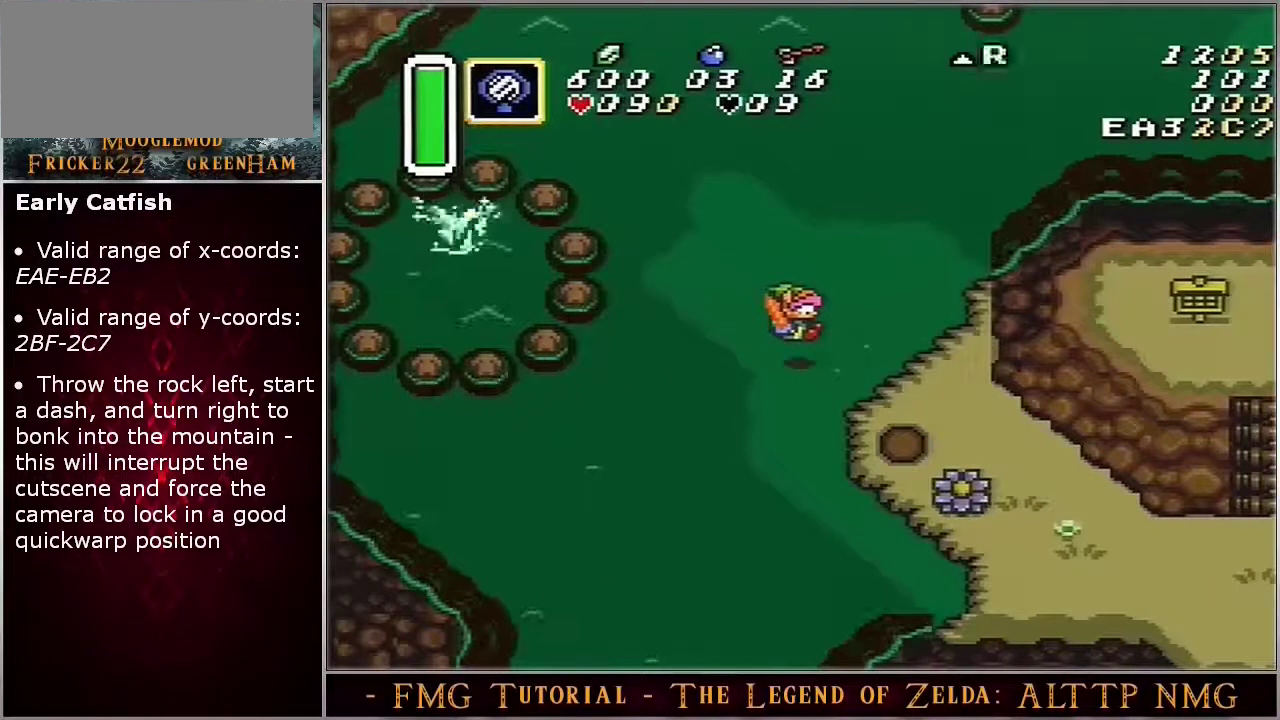
{"dt_ms": 500, "buttons": [], "events": []}
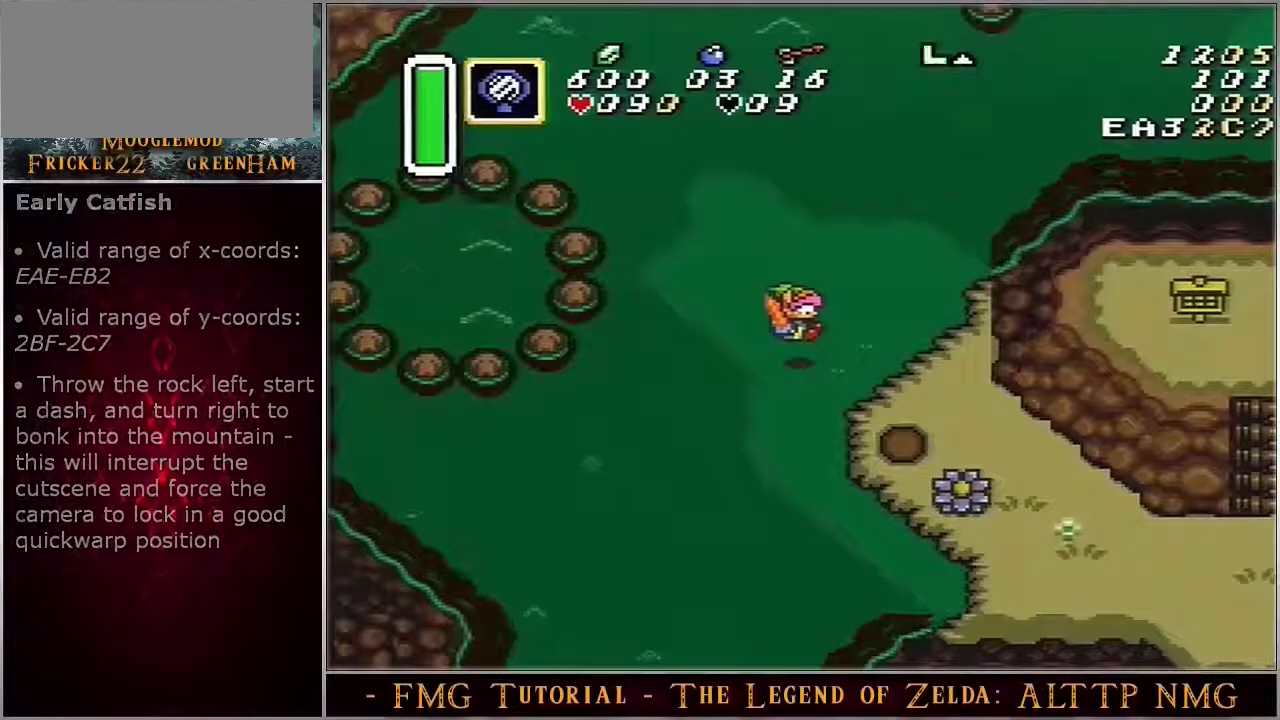
{"dt_ms": 500, "buttons": [], "events": []}
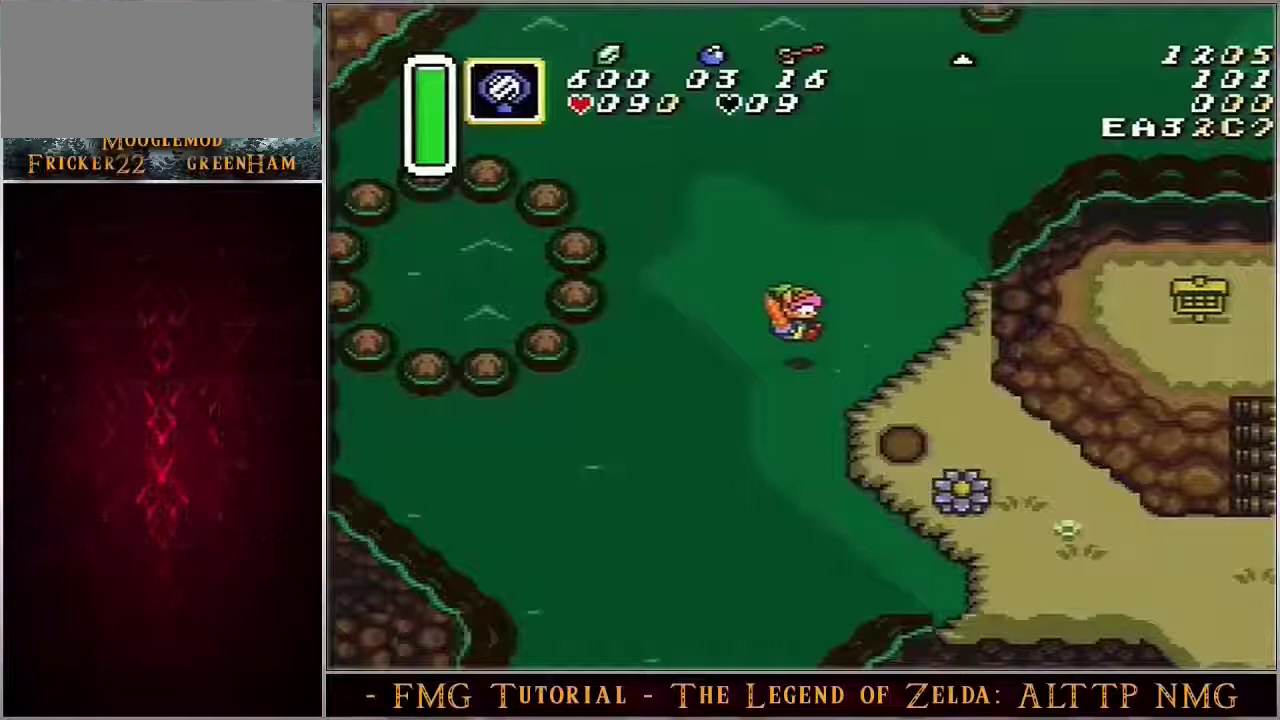
{"dt_ms": 100, "buttons": ["A"], "events": [[17, "A", "down"]]}